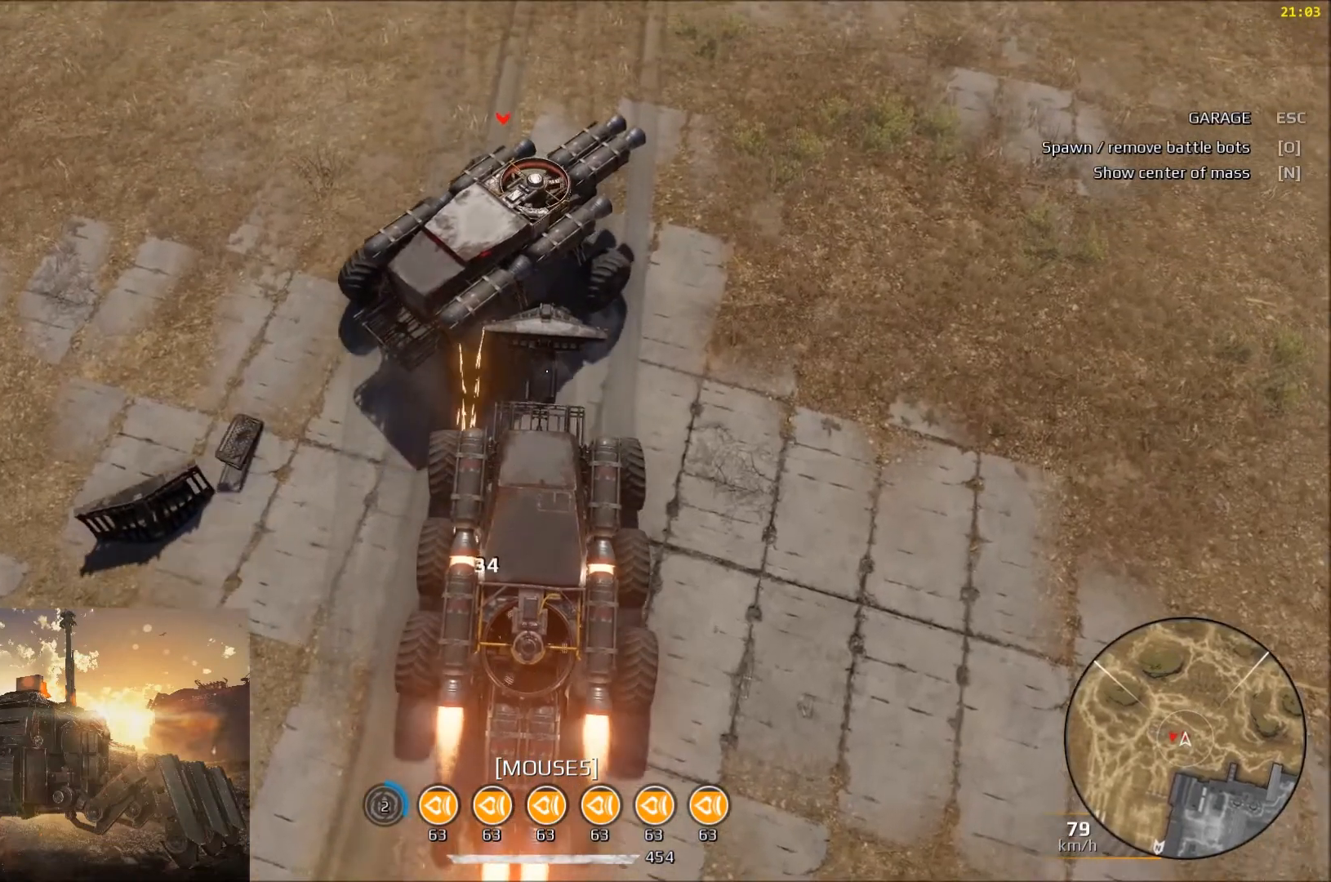
Gameplay with keyboard and mouse; each line is a JSON object with the keys and mouse buttons held at the frame after it. "events" lists presses ("down") and releases ("up") of "a", "c", "ctrl", "d", "e", "f", "q", "r", "s", "shift", "space", "tab", "v", "w", "x", "z", "mouse_left", "mouse_wheel", "mouse_right" and "mouse_mb5" between this image and that frame as [ms after this image, input, new state], when the widget could be followed in between. "mouse_left", "mouse_wheel", "mouse_right", "mouse_mb5" = the "left", "wheel", "right", "mb5" buttons of the "mouse" list. No other keys are recorded. "wheel" means that the mouse wheel is clicked or scrolled. Mouse movement is not recorded. Not read: mouse_mb4.
{"keys": ["w"], "mouse": [], "events": []}
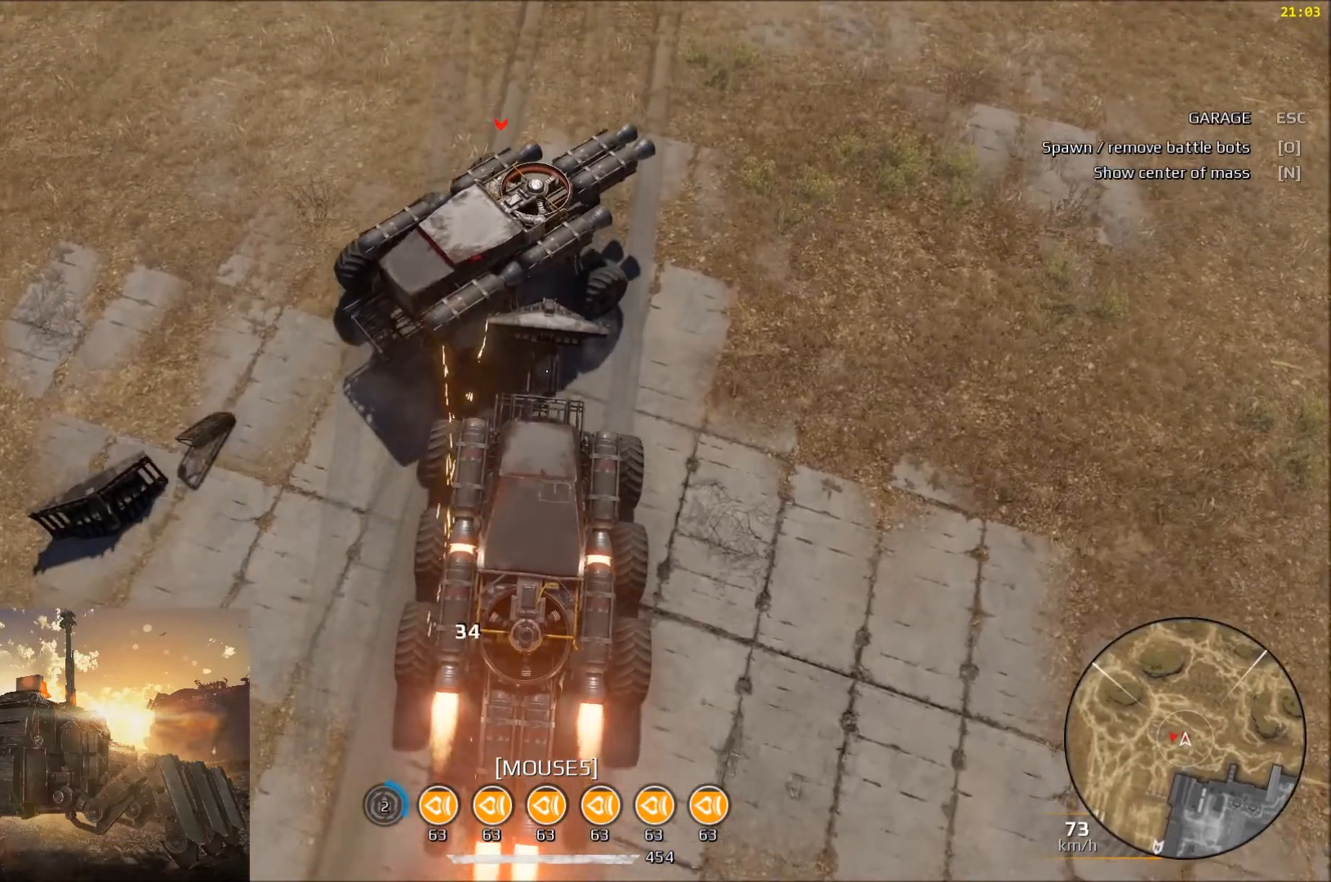
{"keys": ["w"], "mouse": [], "events": []}
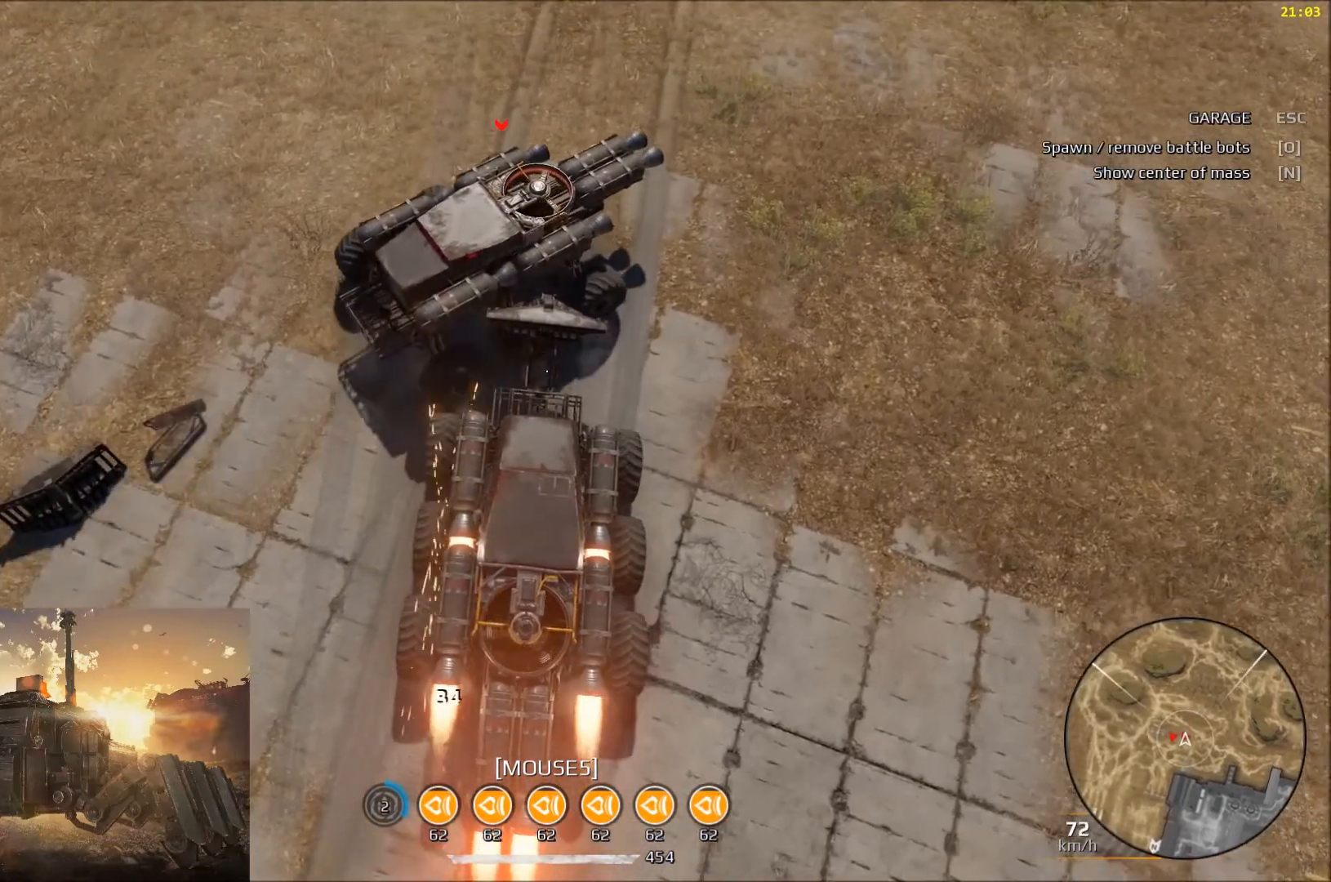
{"keys": ["w"], "mouse": [], "events": []}
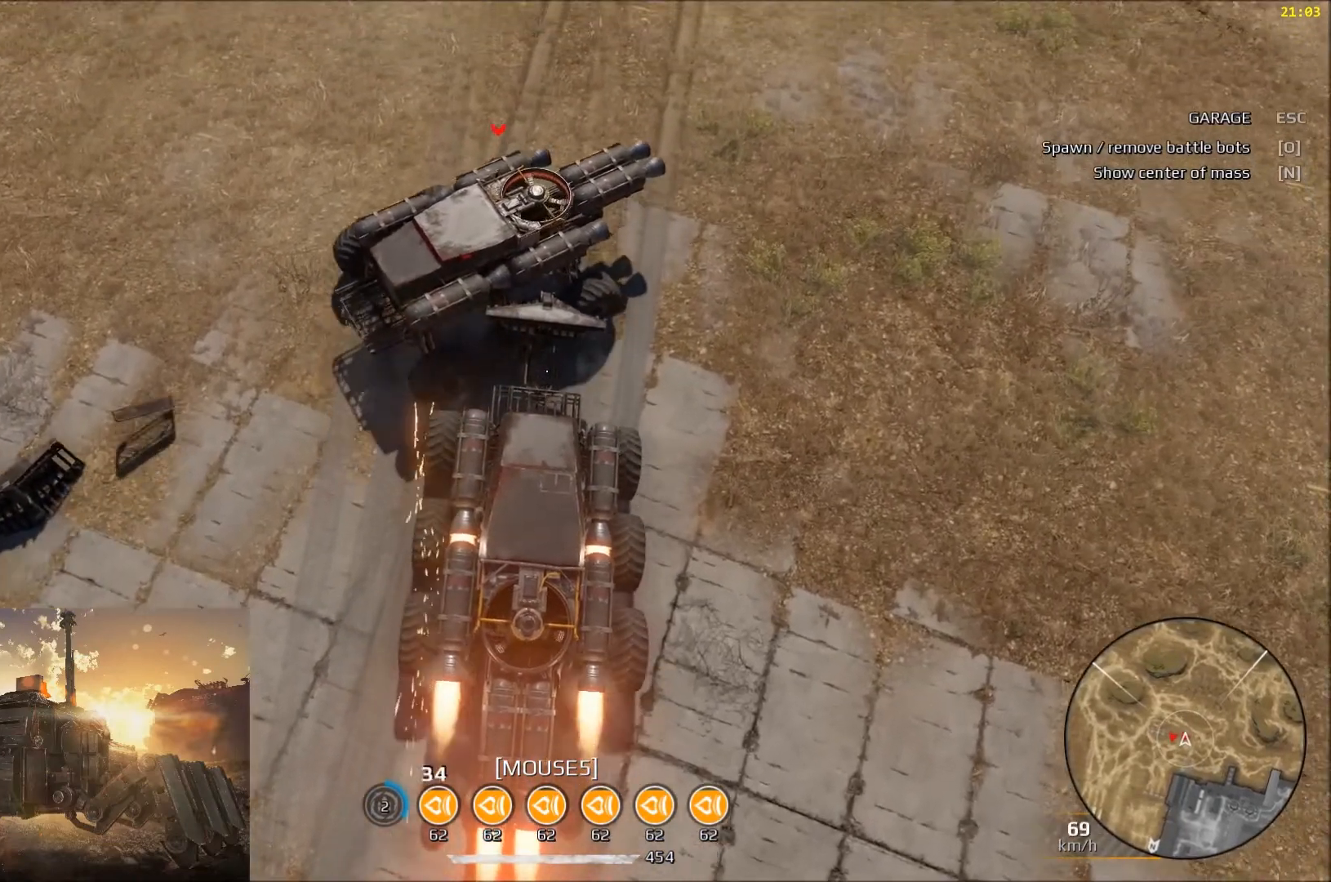
{"keys": [], "mouse": [], "events": [[267, "w", "up"]]}
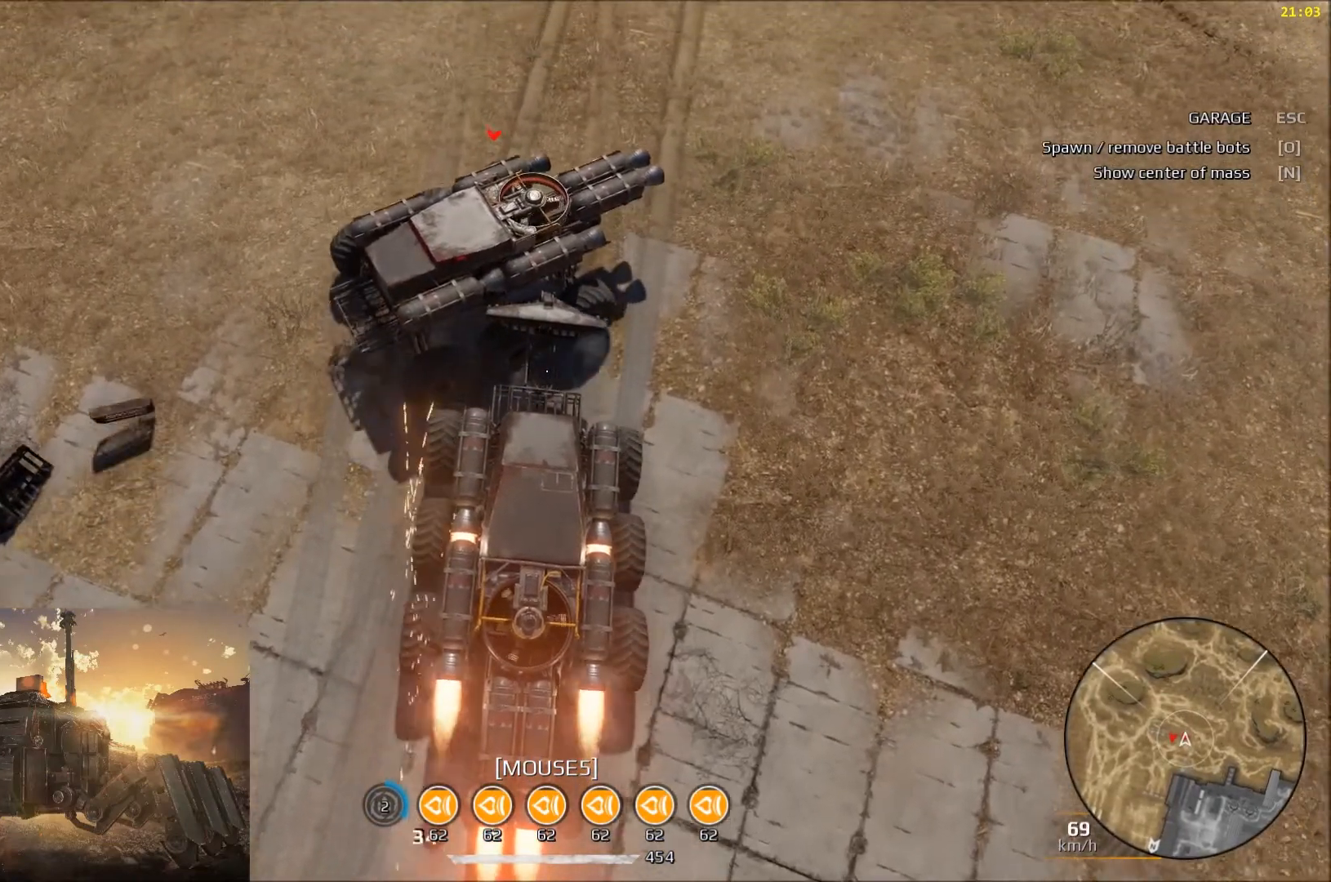
{"keys": [], "mouse": [], "events": []}
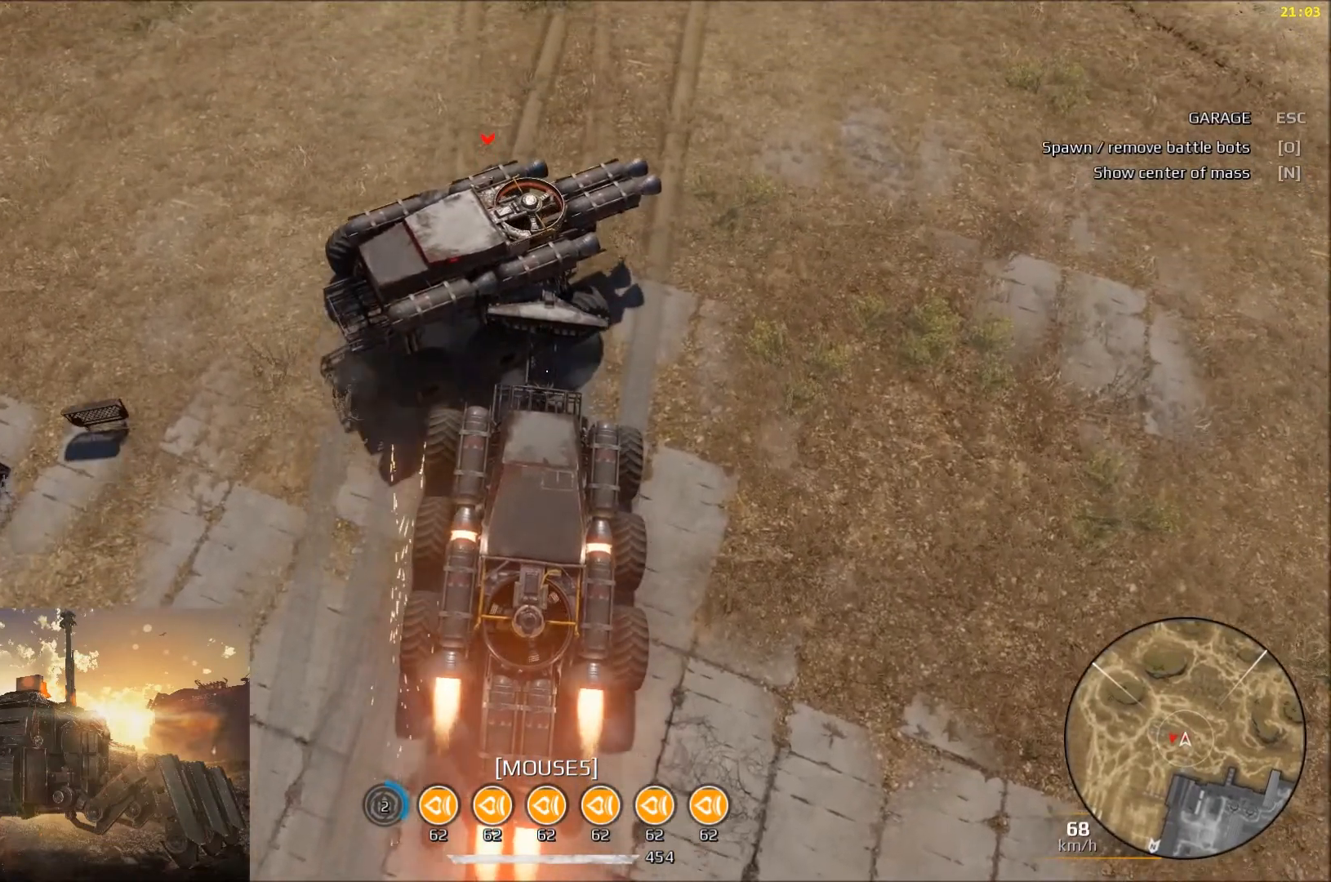
{"keys": [], "mouse": [], "events": []}
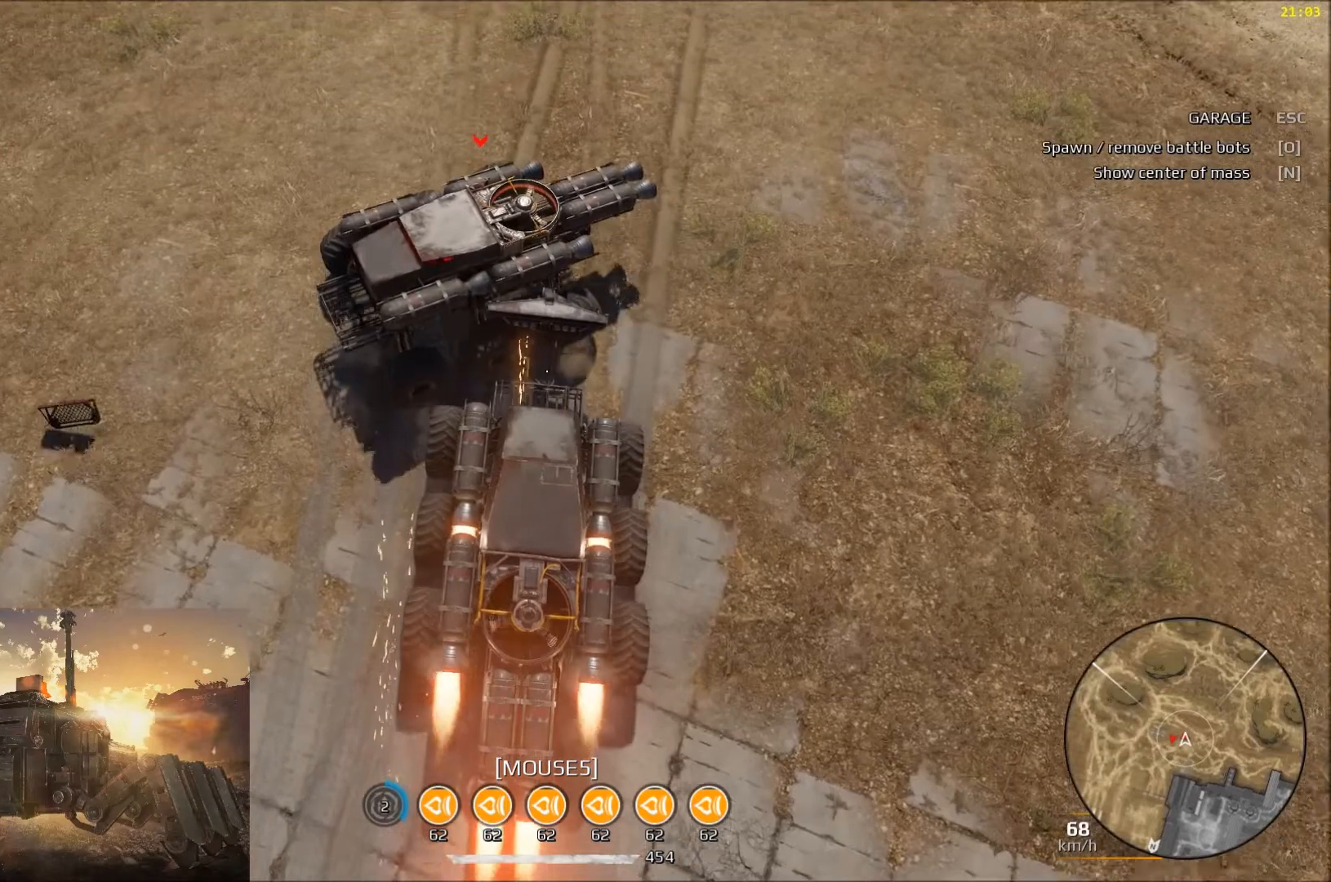
{"keys": [], "mouse": [], "events": []}
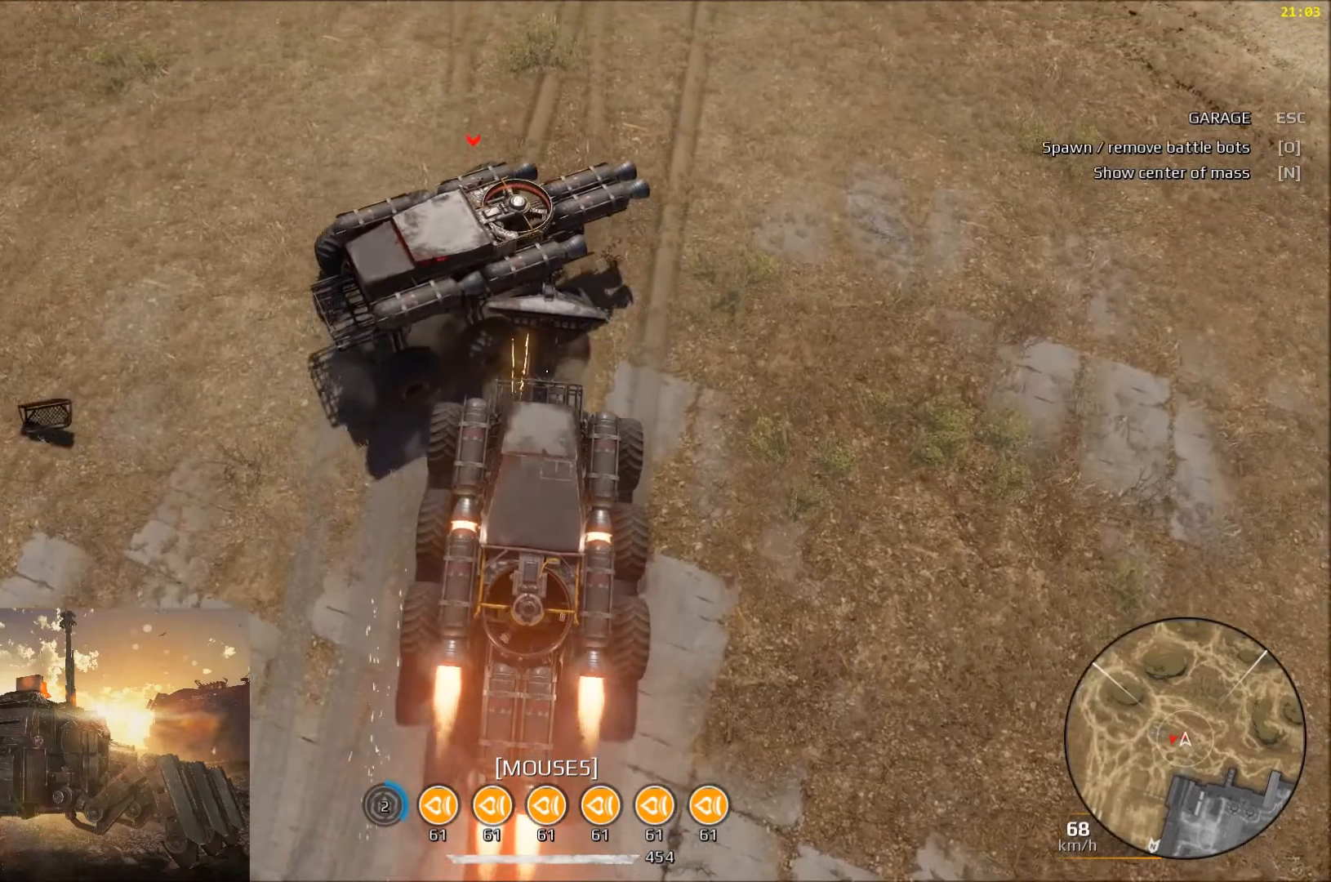
{"keys": ["space"], "mouse": [], "events": [[267, "space", "down"]]}
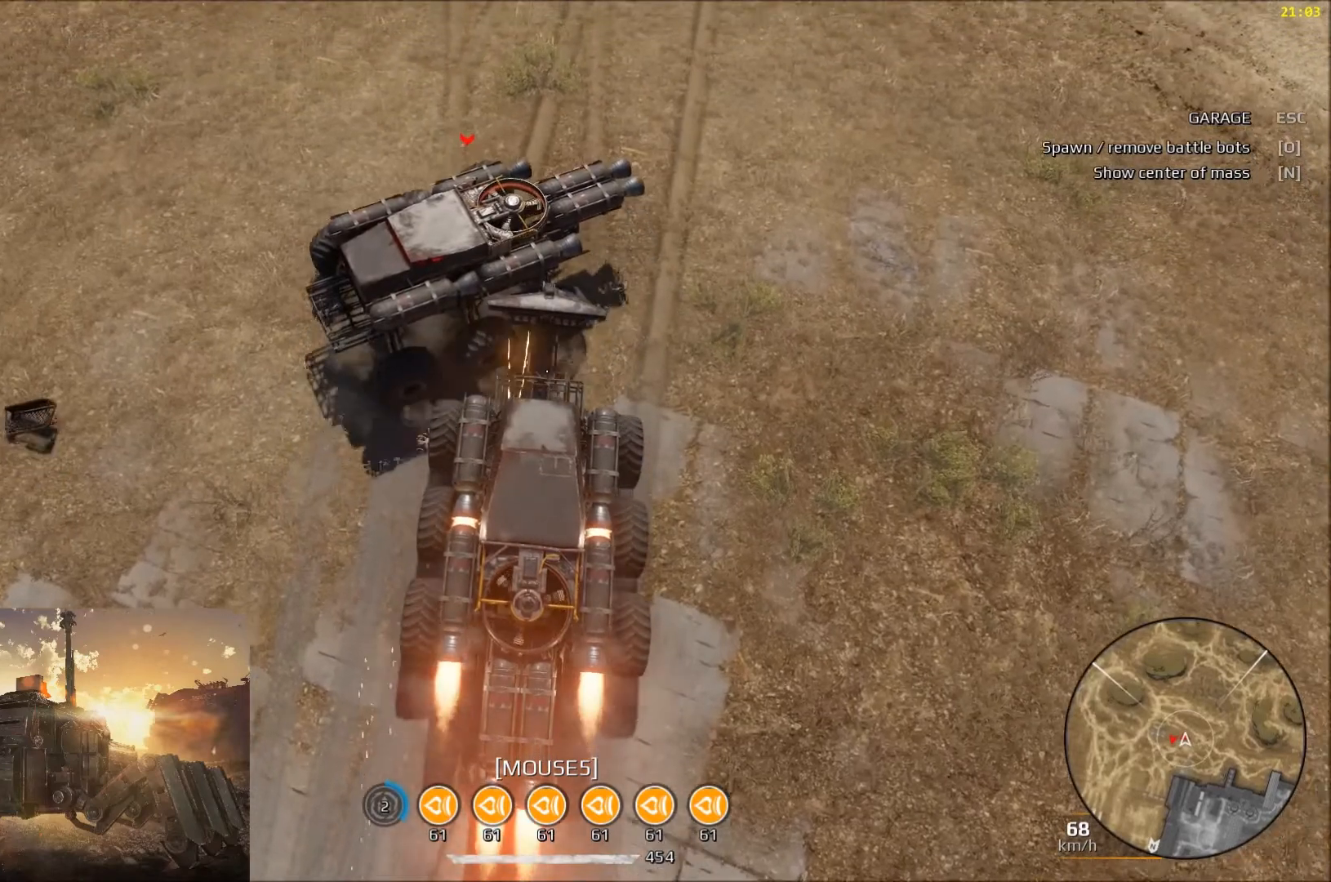
{"keys": ["space"], "mouse": [], "events": []}
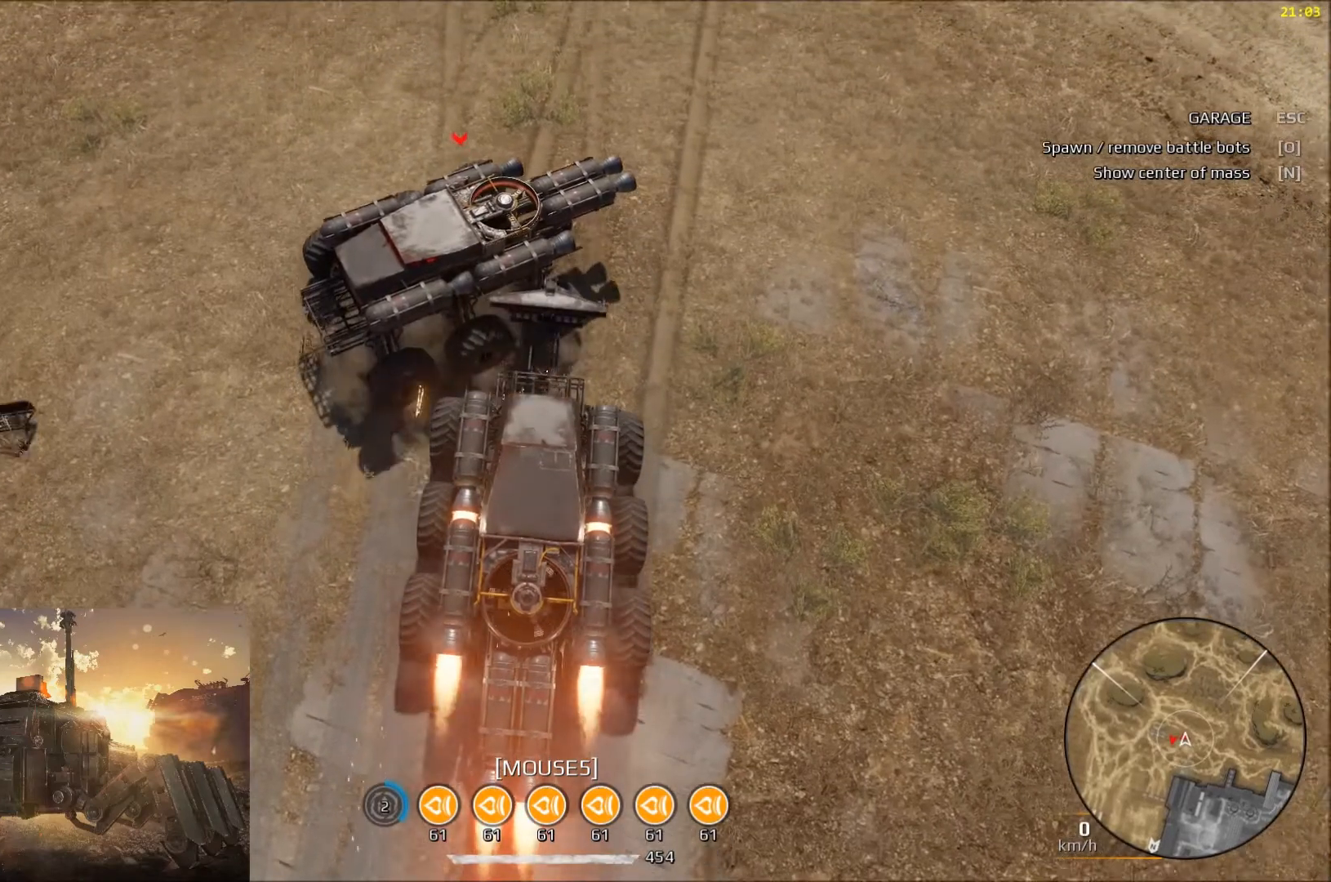
{"keys": ["space"], "mouse": [], "events": []}
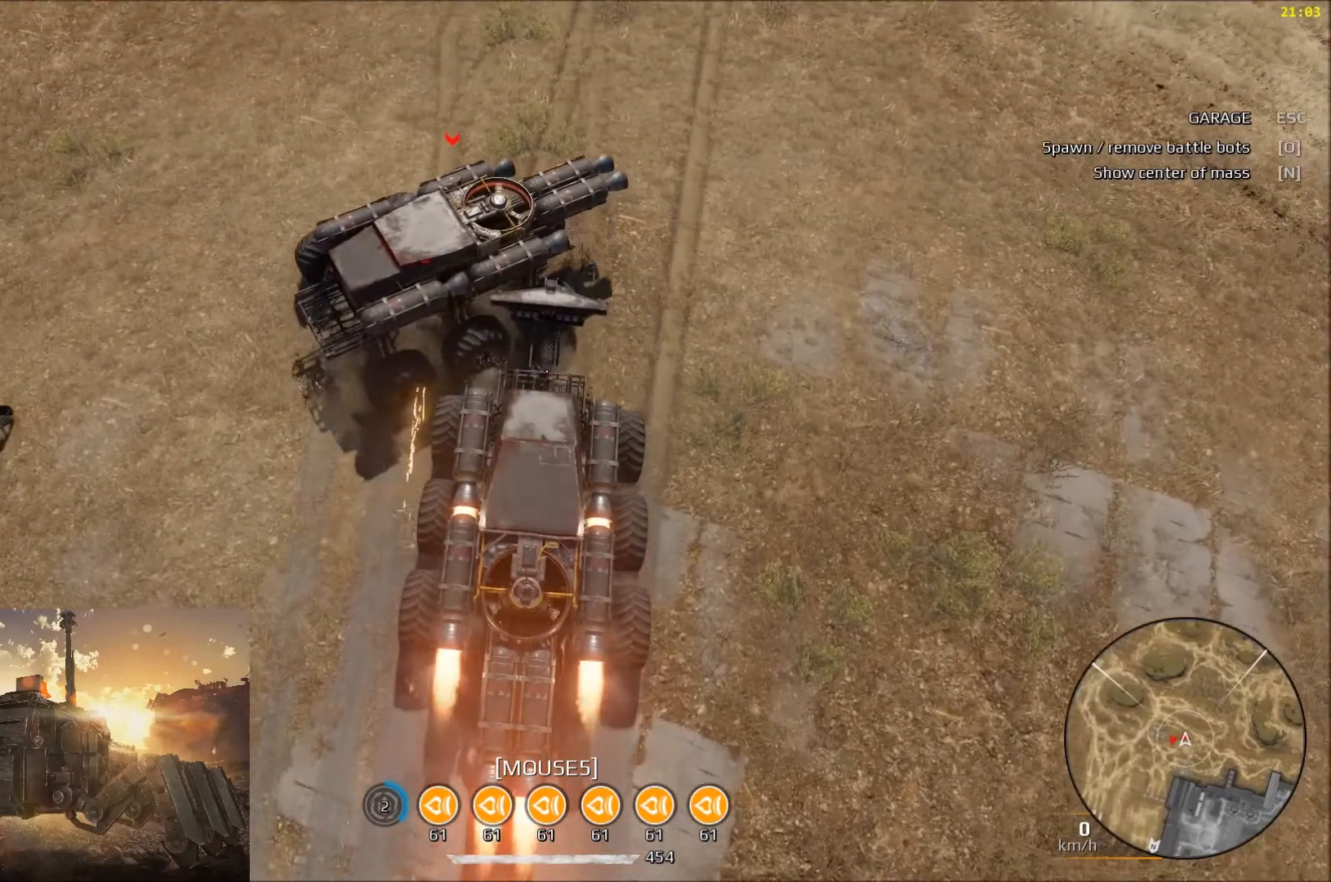
{"keys": ["space"], "mouse": [], "events": []}
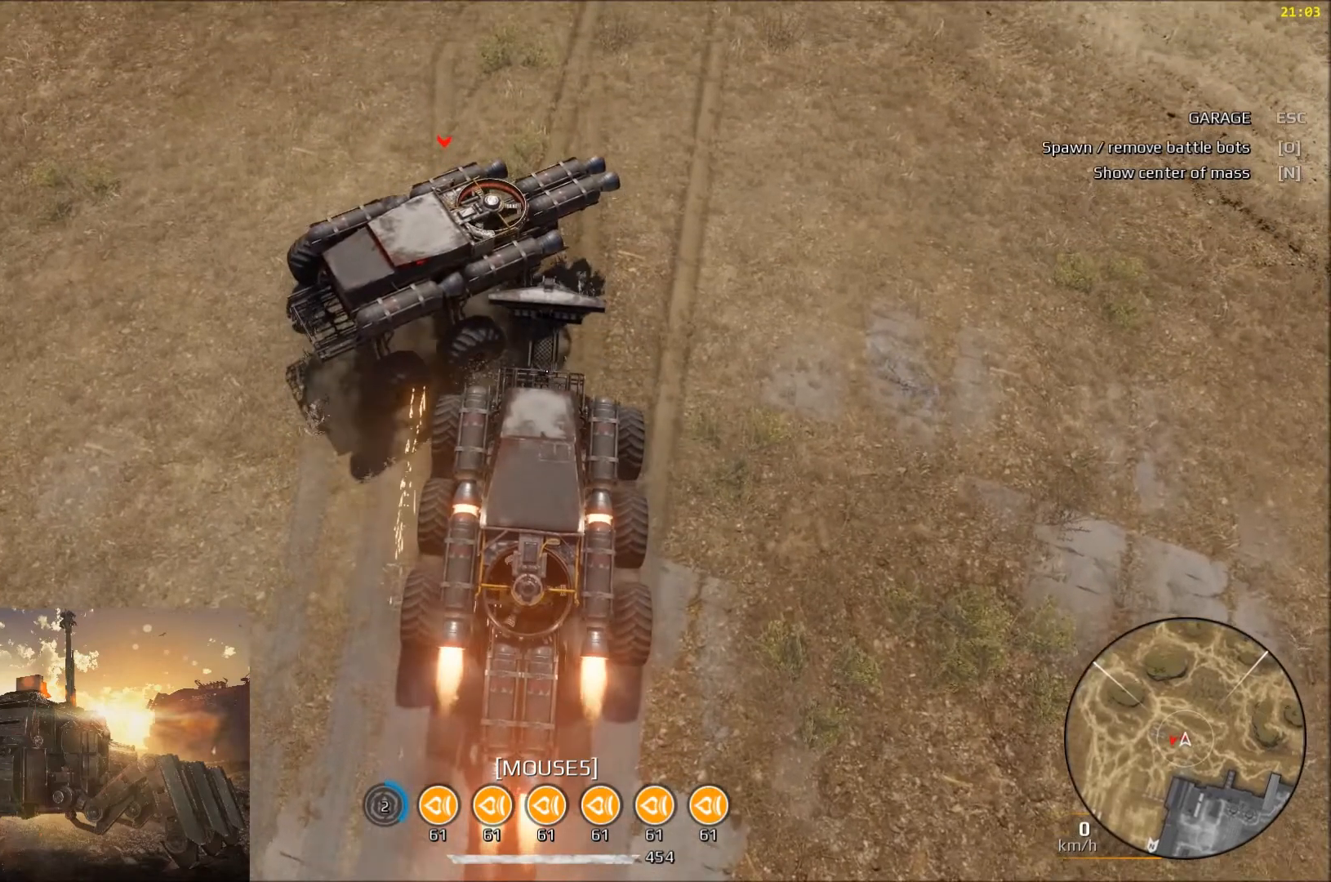
{"keys": ["space"], "mouse": [], "events": []}
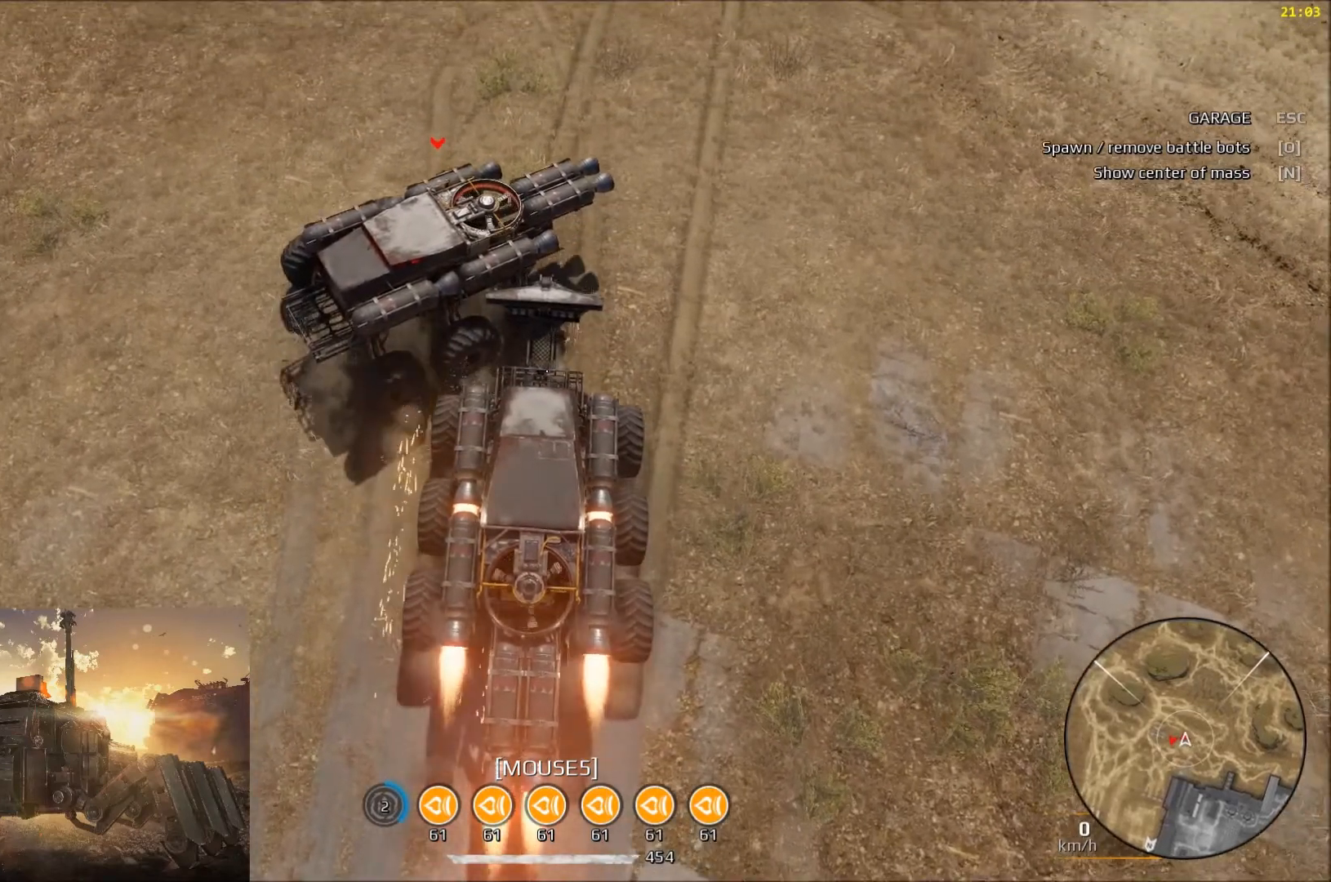
{"keys": ["space"], "mouse": [], "events": []}
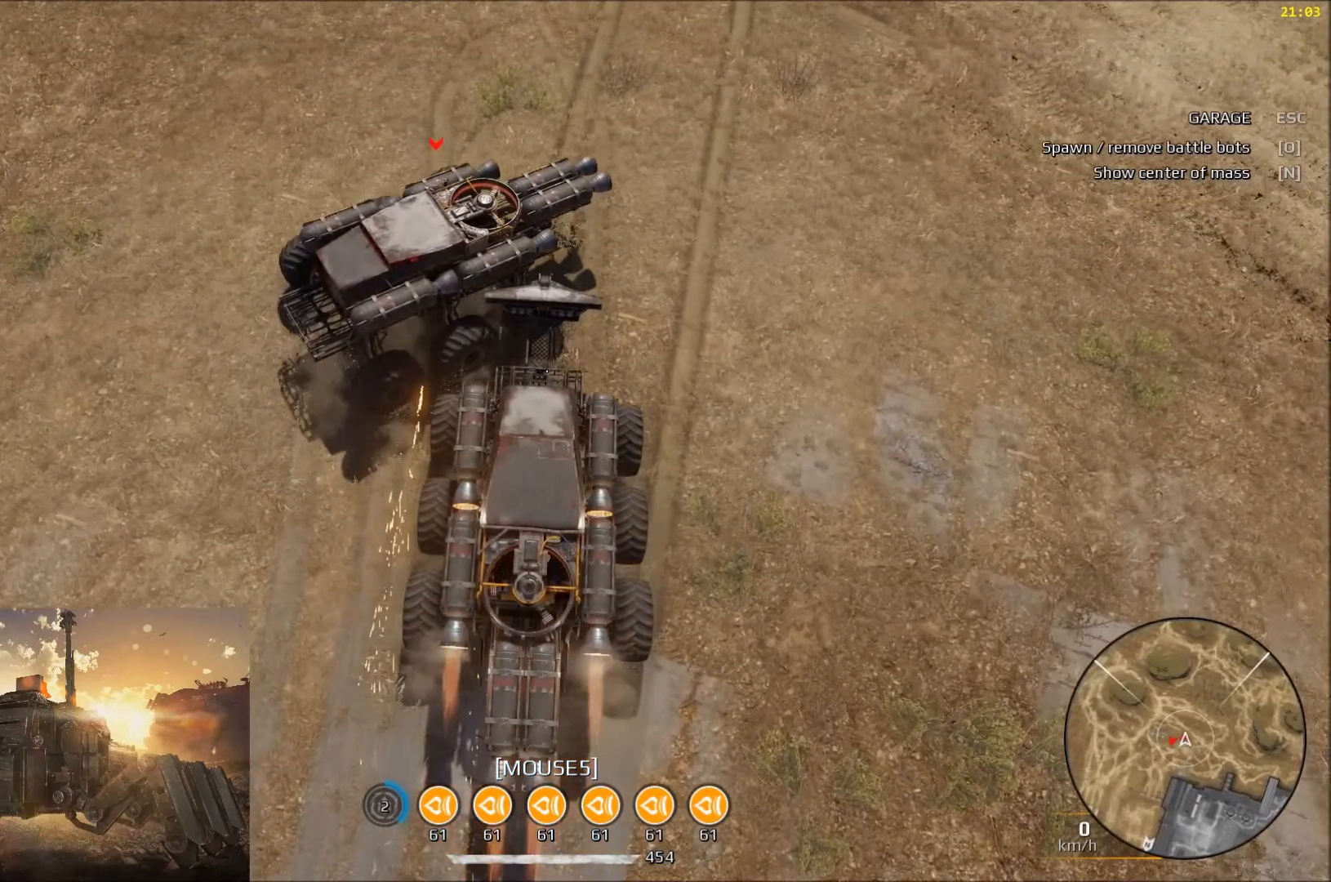
{"keys": ["space"], "mouse": [], "events": []}
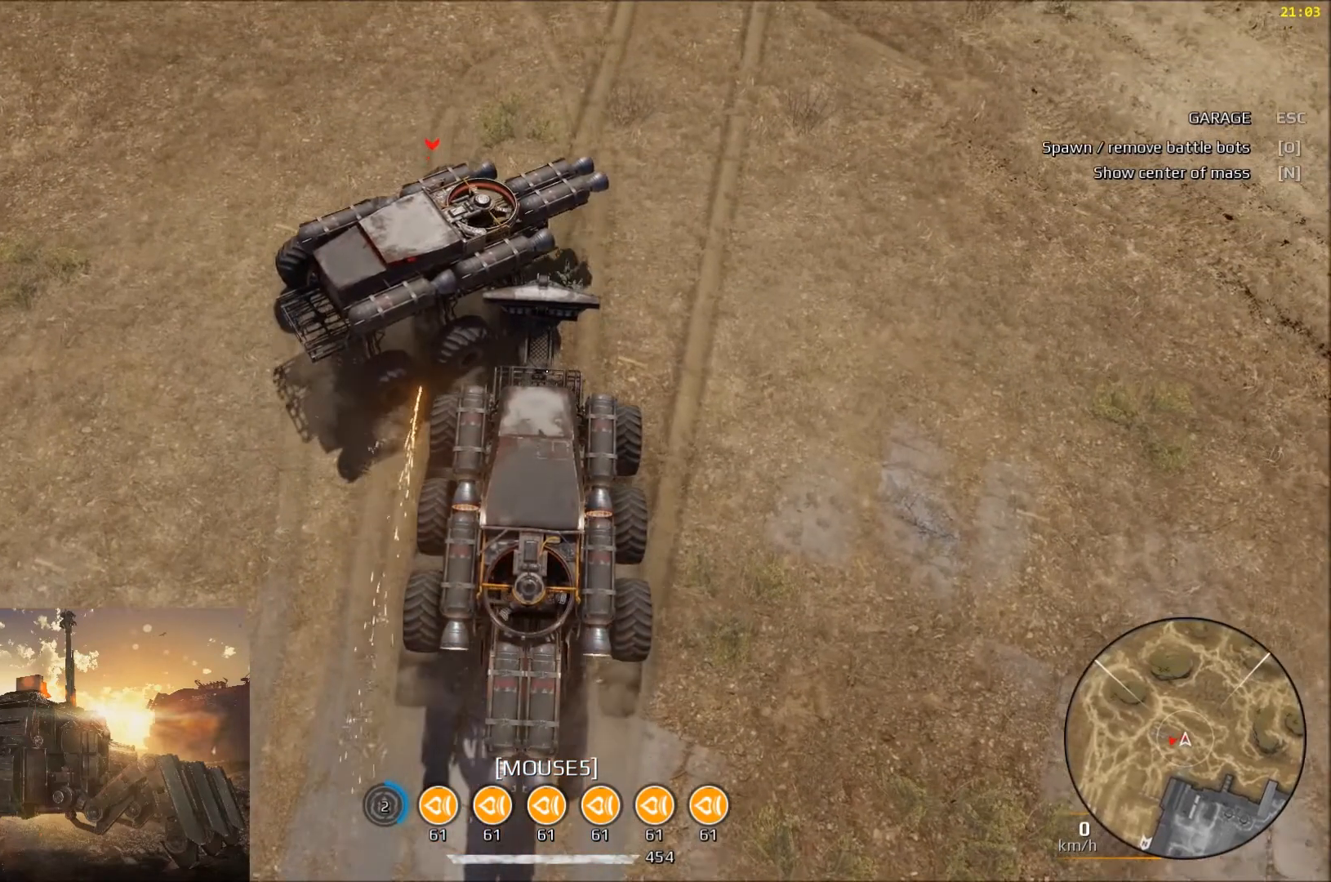
{"keys": ["space"], "mouse": [], "events": []}
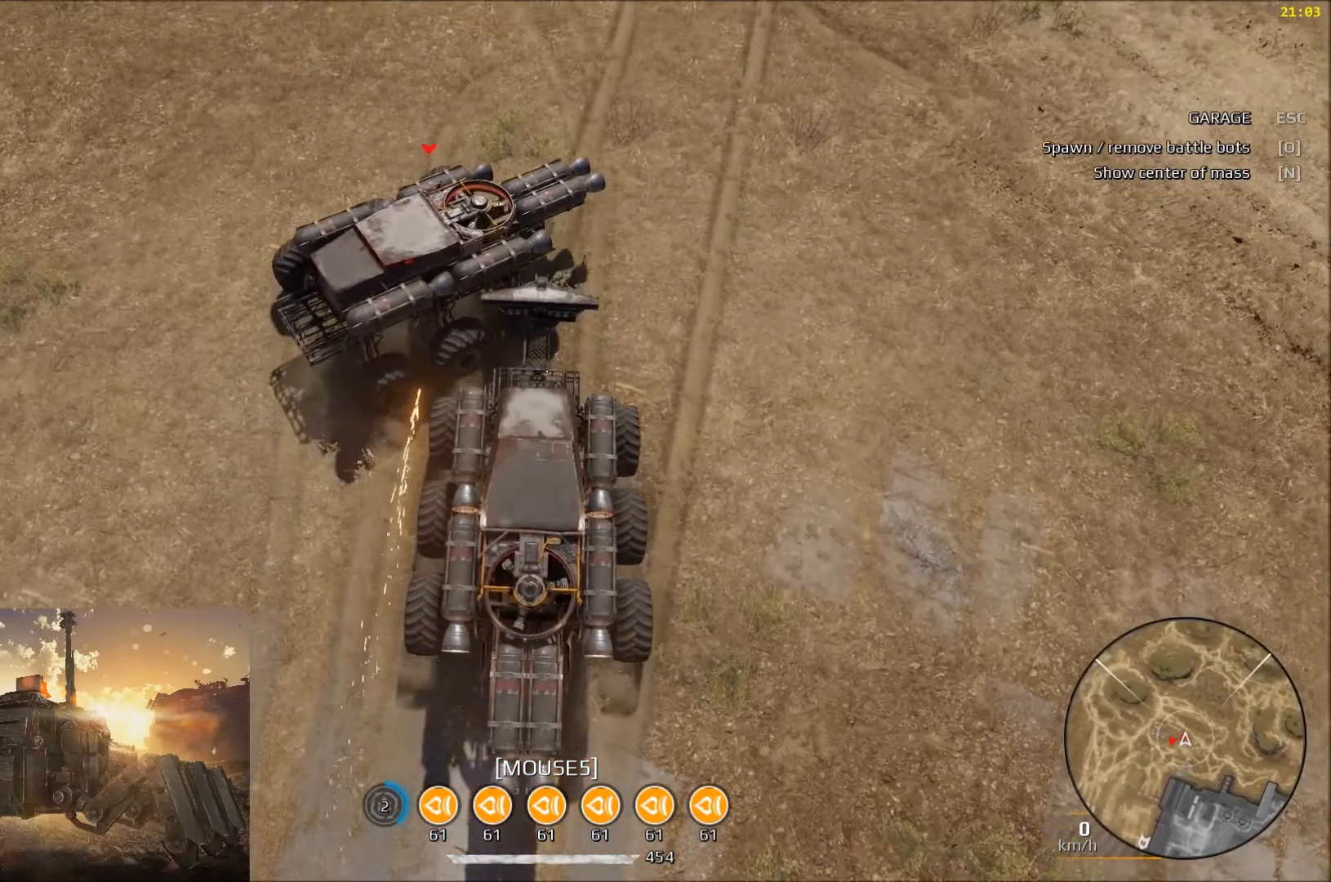
{"keys": ["space"], "mouse": [], "events": []}
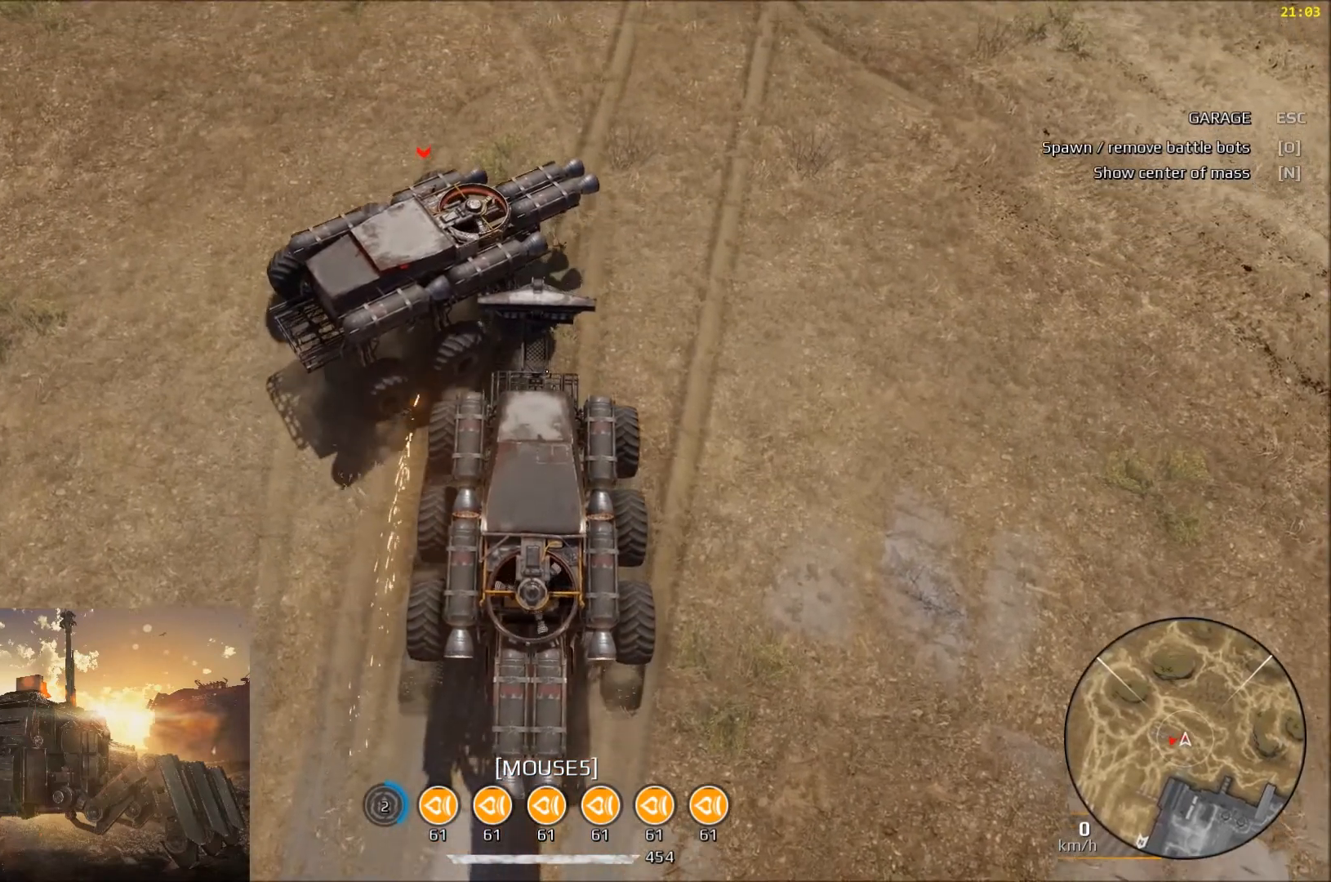
{"keys": ["space"], "mouse": [], "events": []}